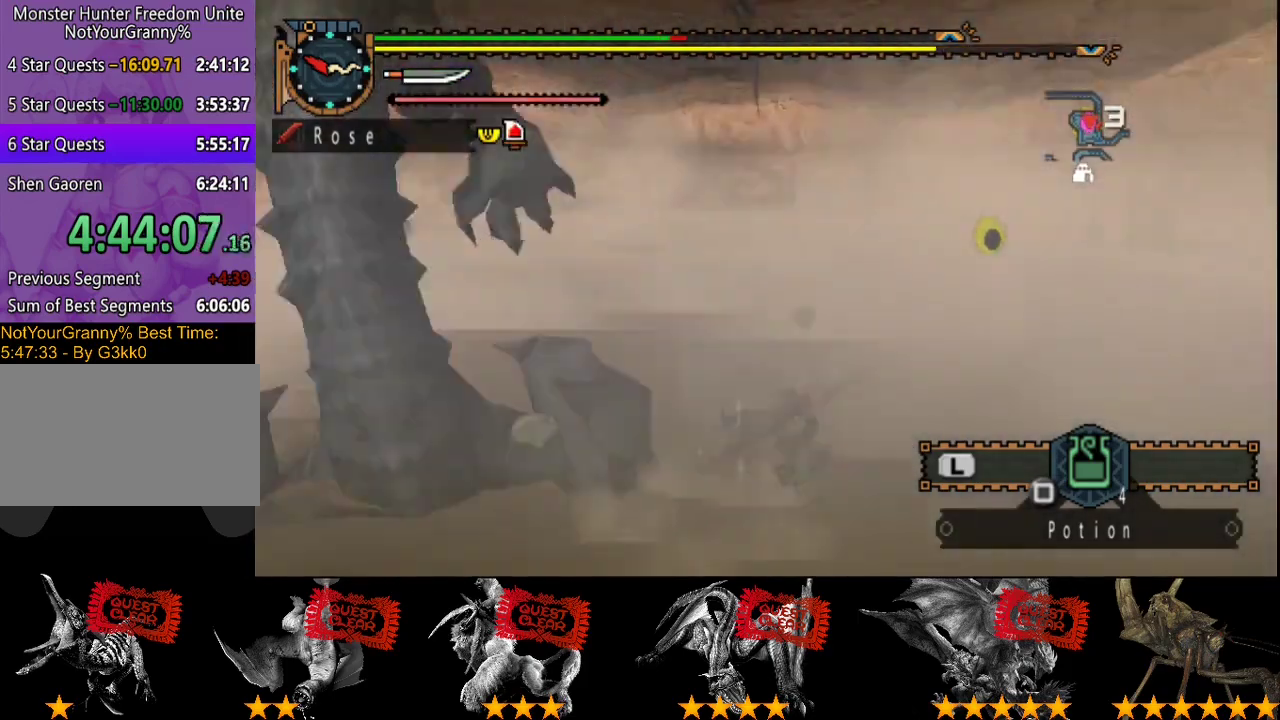
Gameplay with a controller (PlayStation layout); each line is a JSON object with the inputs held at the frame after it. "events" lists button and stick changes between this image and that frame as [ms after this image, input, new state], when the widget could be followed in between. Not read: CROSS L3 R3.
{"buttons": [], "left_stick": "down-right", "right_stick": "center", "events": [[183, "right_stick", "center"], [250, "left_stick", "up"], [317, "left_stick", "up-left"], [450, "left_stick", "down-right"]]}
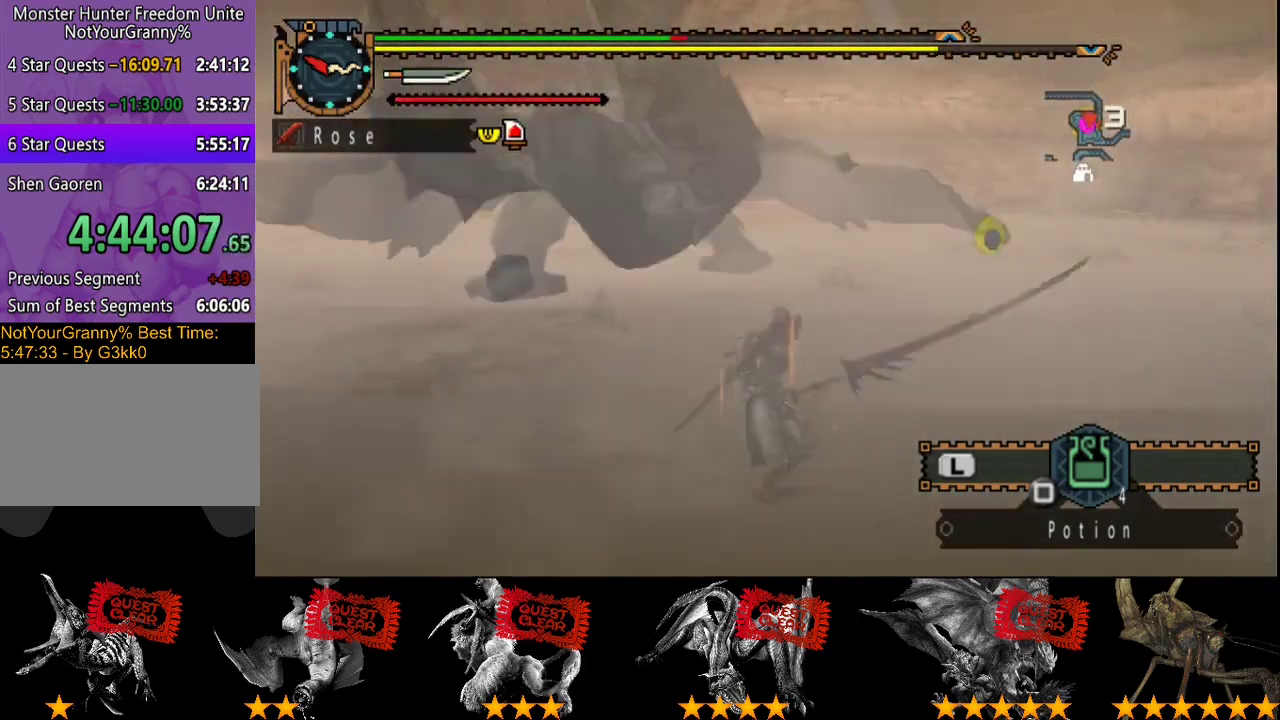
{"buttons": ["L2"], "left_stick": "left", "right_stick": "center", "events": [[117, "SQUARE", "down"], [117, "left_stick", "down"], [200, "SQUARE", "up"], [200, "left_stick", "down-left"], [333, "L2", "down"], [367, "left_stick", "left"]]}
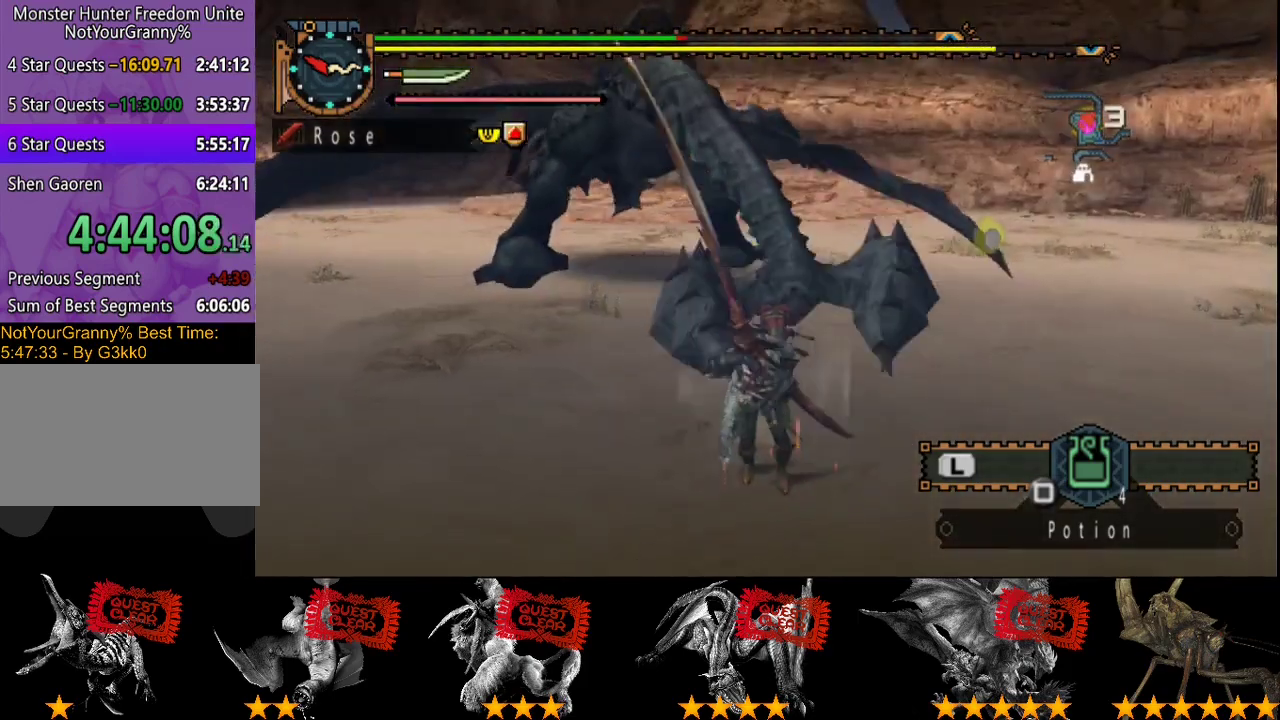
{"buttons": ["L2"], "left_stick": "left", "right_stick": "right", "events": [[33, "right_stick", "left"], [167, "right_stick", "center"], [500, "right_stick", "right"]]}
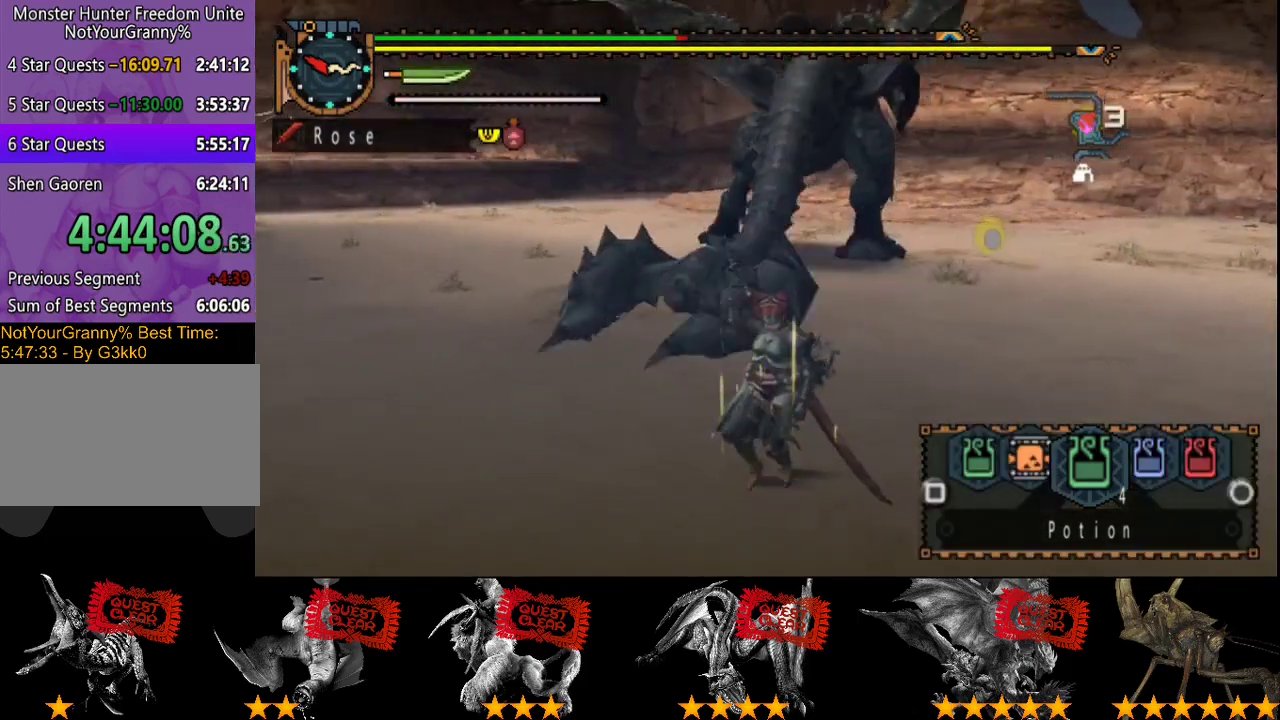
{"buttons": ["R2"], "left_stick": "up-left", "right_stick": "center", "events": [[133, "right_stick", "center"], [150, "L2", "up"], [233, "R2", "down"], [233, "left_stick", "up-left"]]}
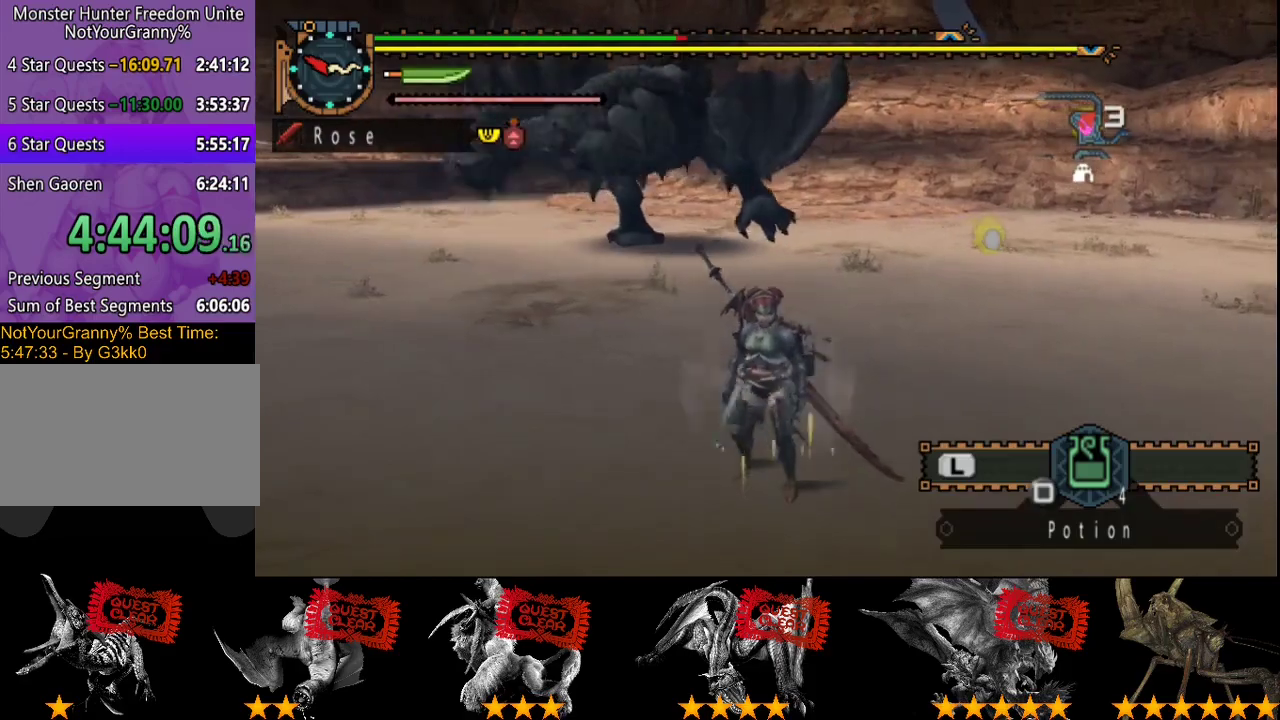
{"buttons": ["R2"], "left_stick": "up-left", "right_stick": "center", "events": []}
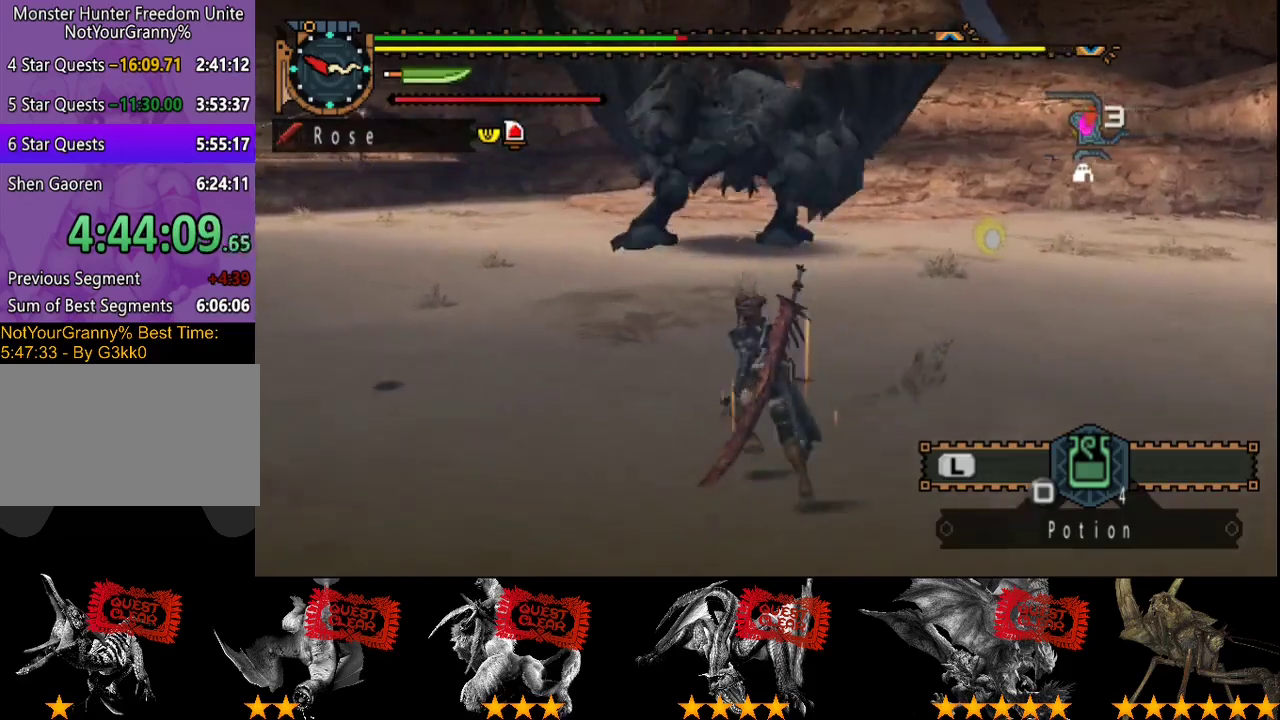
{"buttons": ["R2"], "left_stick": "down", "right_stick": "center", "events": [[233, "left_stick", "up-right"], [283, "left_stick", "right"], [333, "left_stick", "down-right"], [500, "left_stick", "down"]]}
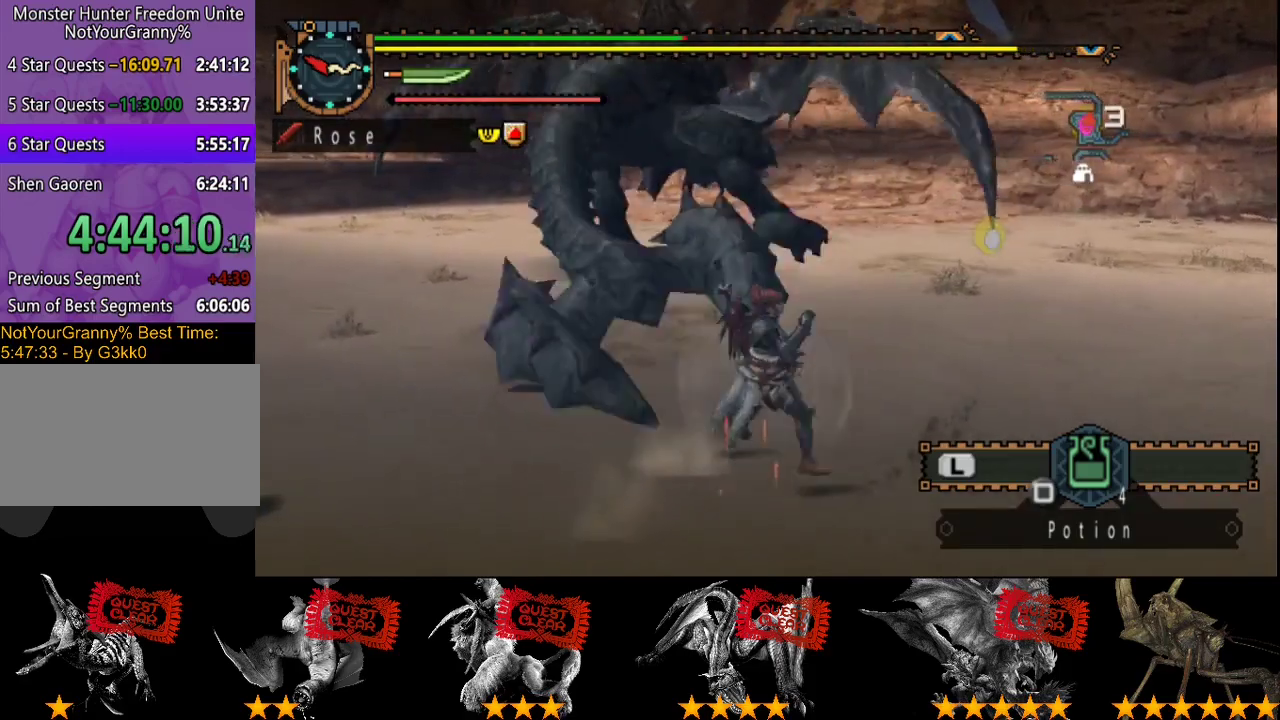
{"buttons": ["R2"], "left_stick": "right", "right_stick": "center", "events": [[167, "left_stick", "down-right"], [233, "left_stick", "right"], [333, "right_stick", "left"], [500, "right_stick", "center"]]}
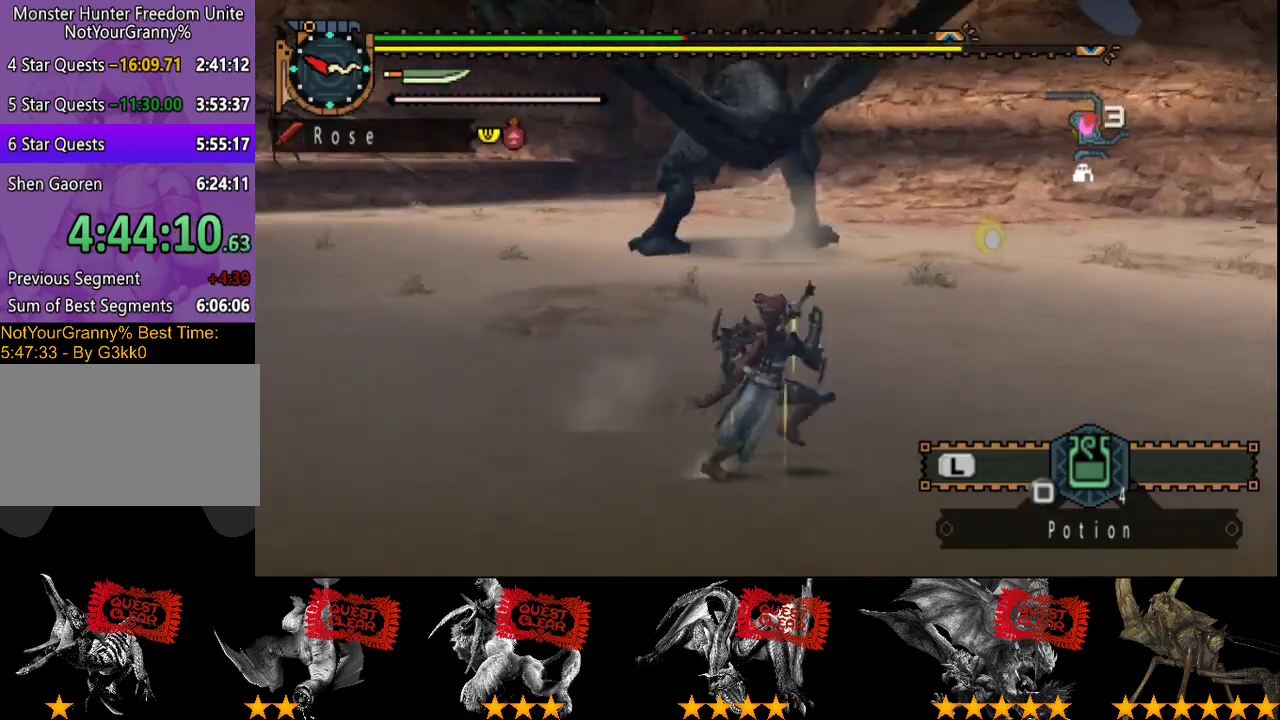
{"buttons": ["R2"], "left_stick": "up-right", "right_stick": "left", "events": [[350, "left_stick", "up-right"], [350, "right_stick", "left"]]}
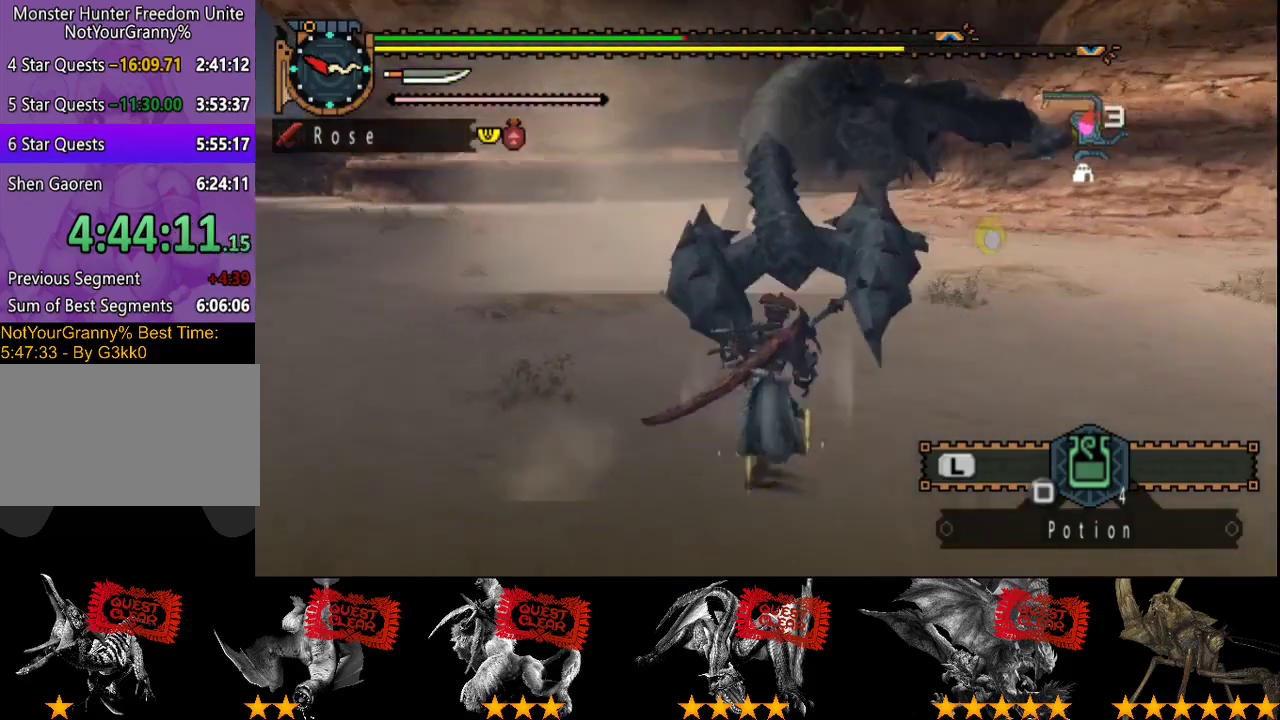
{"buttons": ["R2"], "left_stick": "up-right", "right_stick": "center", "events": [[17, "right_stick", "center"], [50, "left_stick", "right"], [100, "left_stick", "up-right"], [317, "right_stick", "left"], [483, "right_stick", "center"]]}
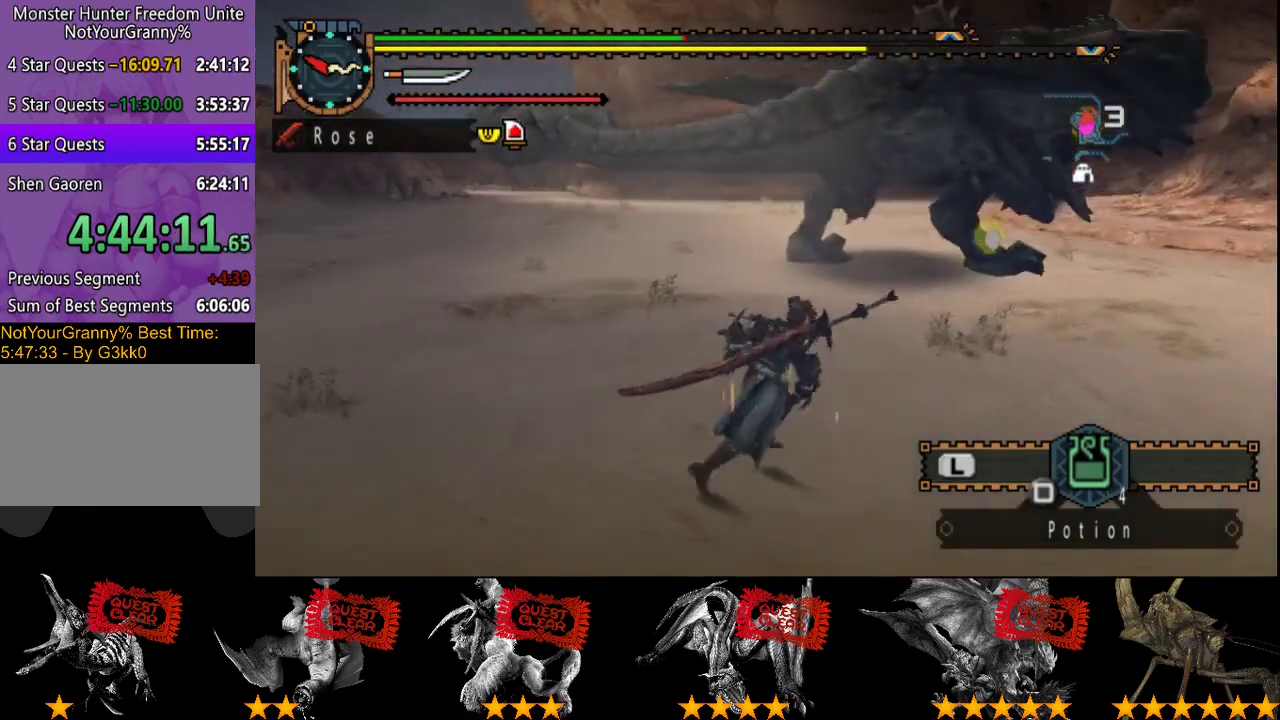
{"buttons": ["R2"], "left_stick": "right", "right_stick": "left", "events": [[267, "left_stick", "right"], [500, "right_stick", "left"]]}
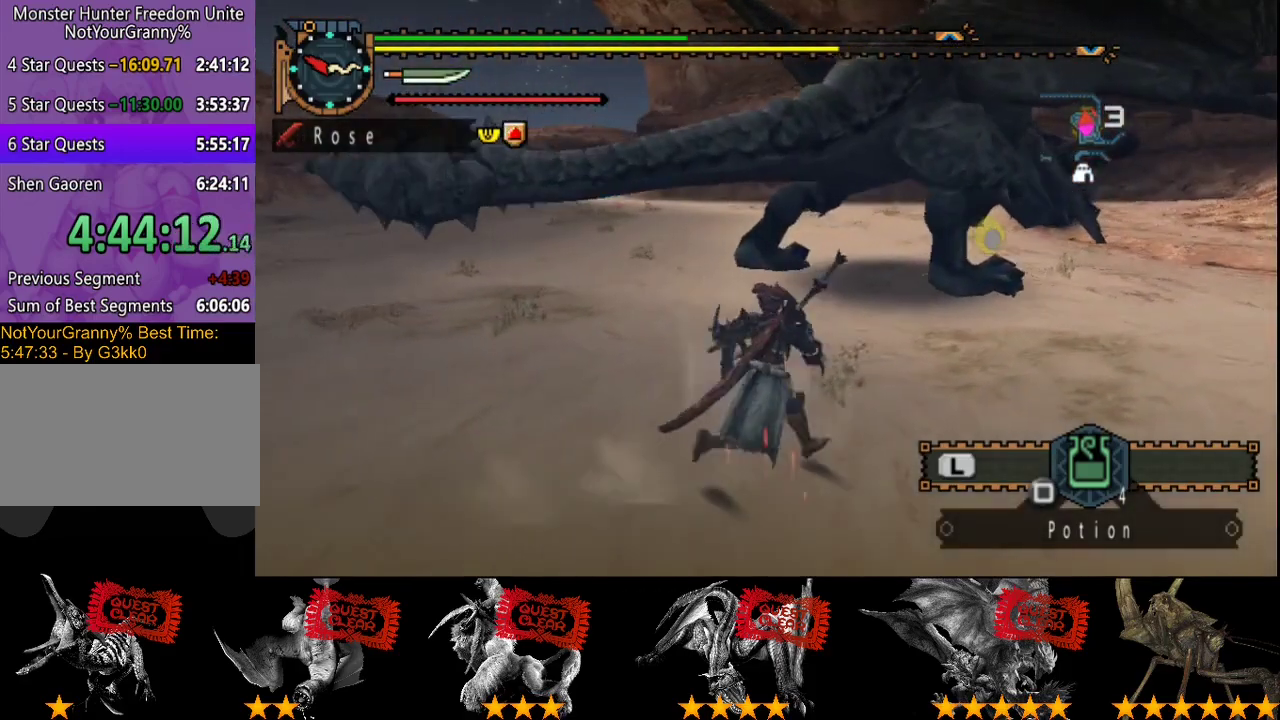
{"buttons": ["R2"], "left_stick": "up-left", "right_stick": "center"}
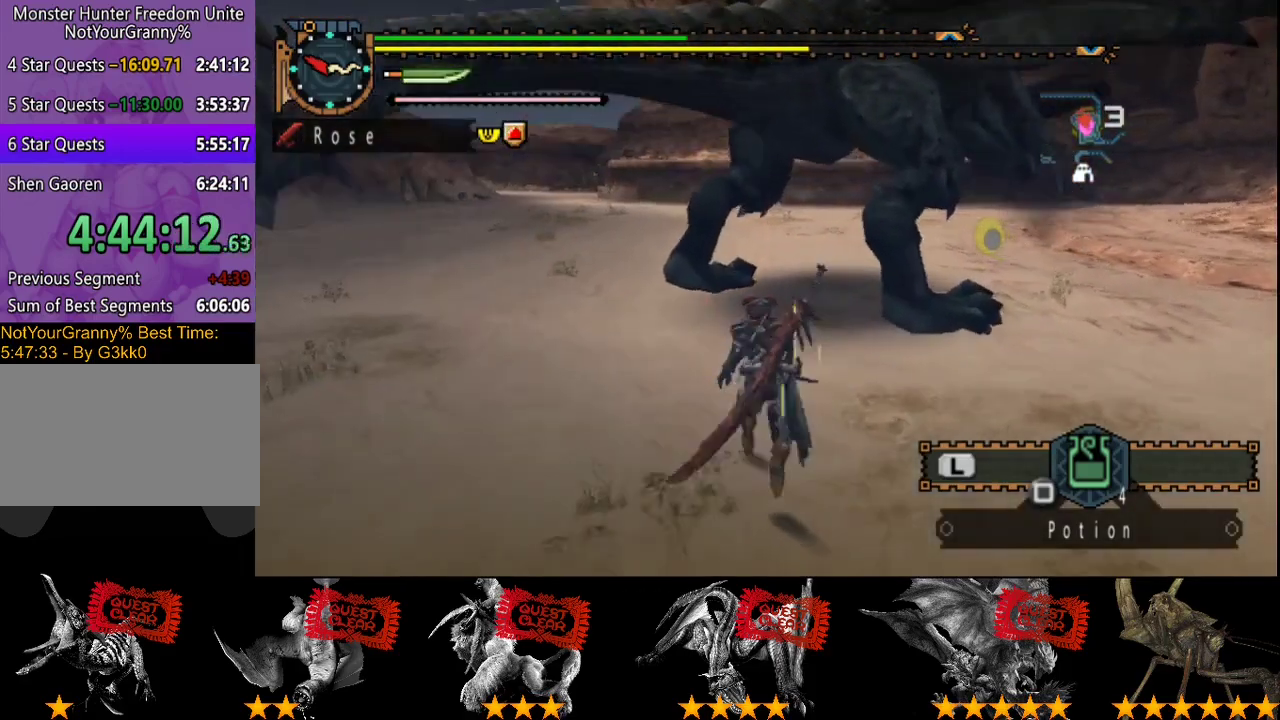
{"buttons": [], "left_stick": "up-left", "right_stick": "center"}
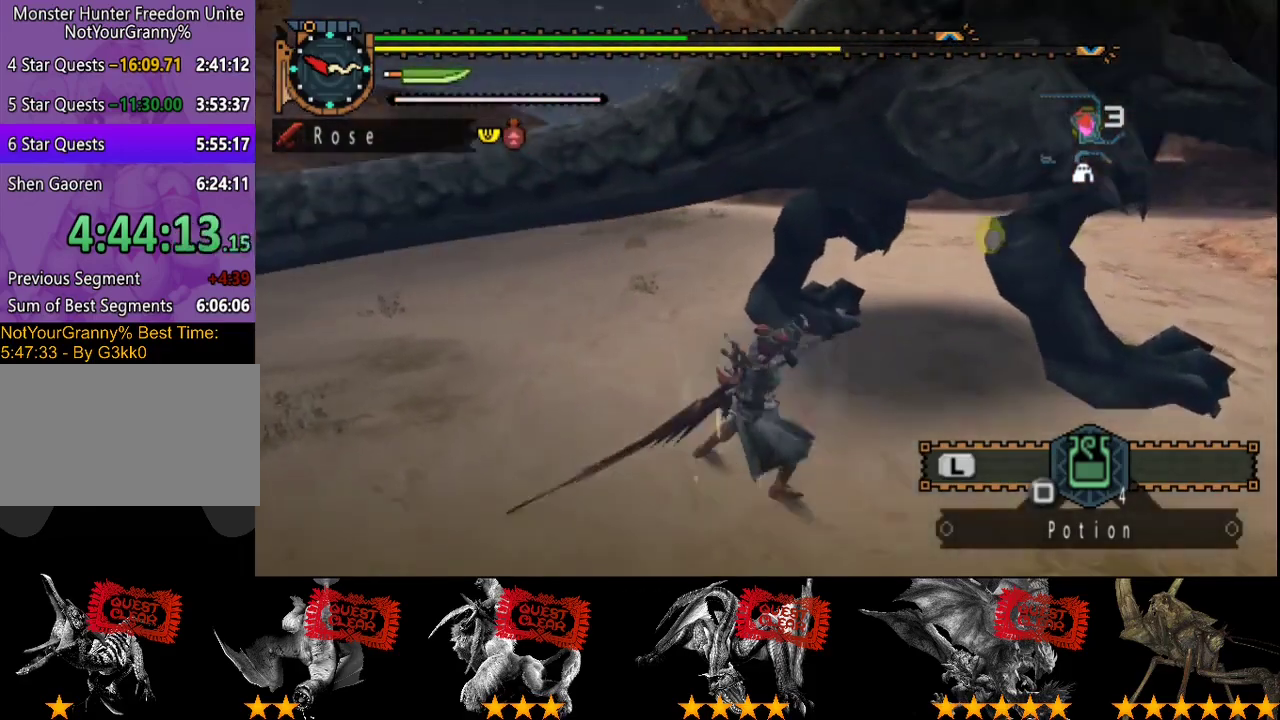
{"buttons": [], "left_stick": "center", "right_stick": "center", "events": [[83, "left_stick", "up"], [383, "TRIANGLE", "down"], [450, "TRIANGLE", "up"], [450, "left_stick", "center"]]}
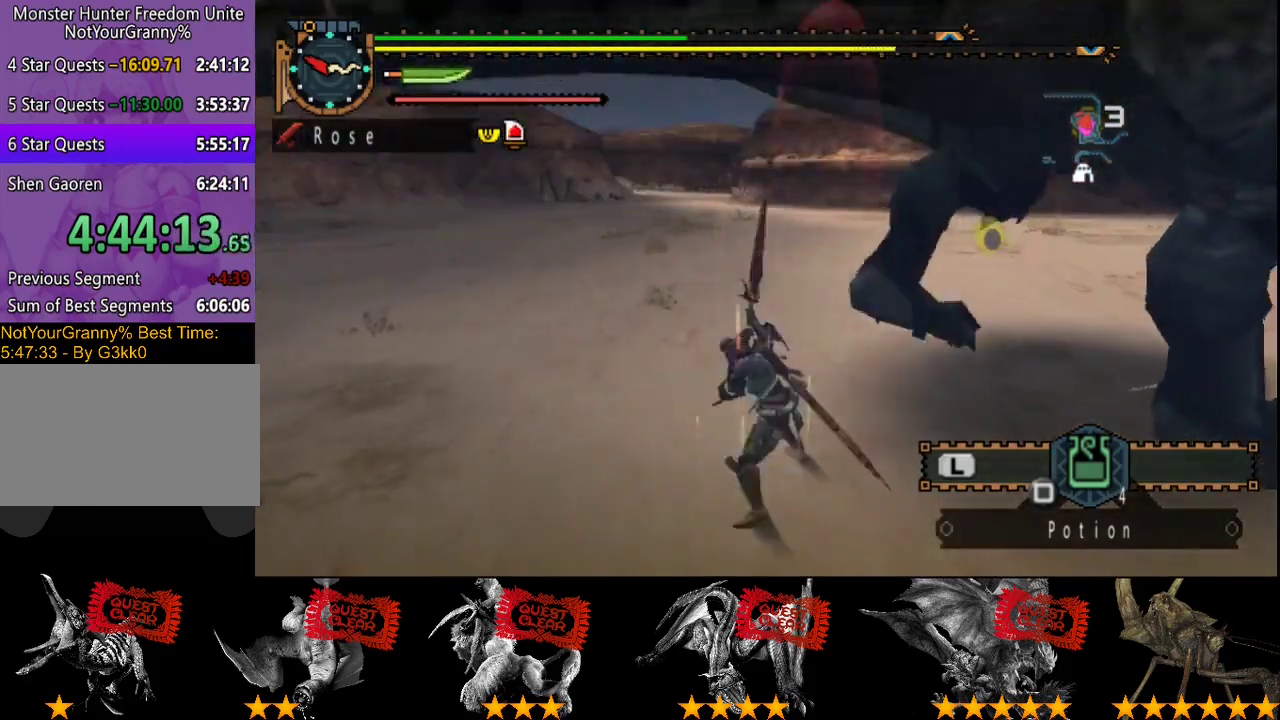
{"buttons": ["TRIANGLE"], "left_stick": "center", "right_stick": "center", "events": [[50, "TRIANGLE", "down"], [117, "TRIANGLE", "up"], [183, "TRIANGLE", "down"]]}
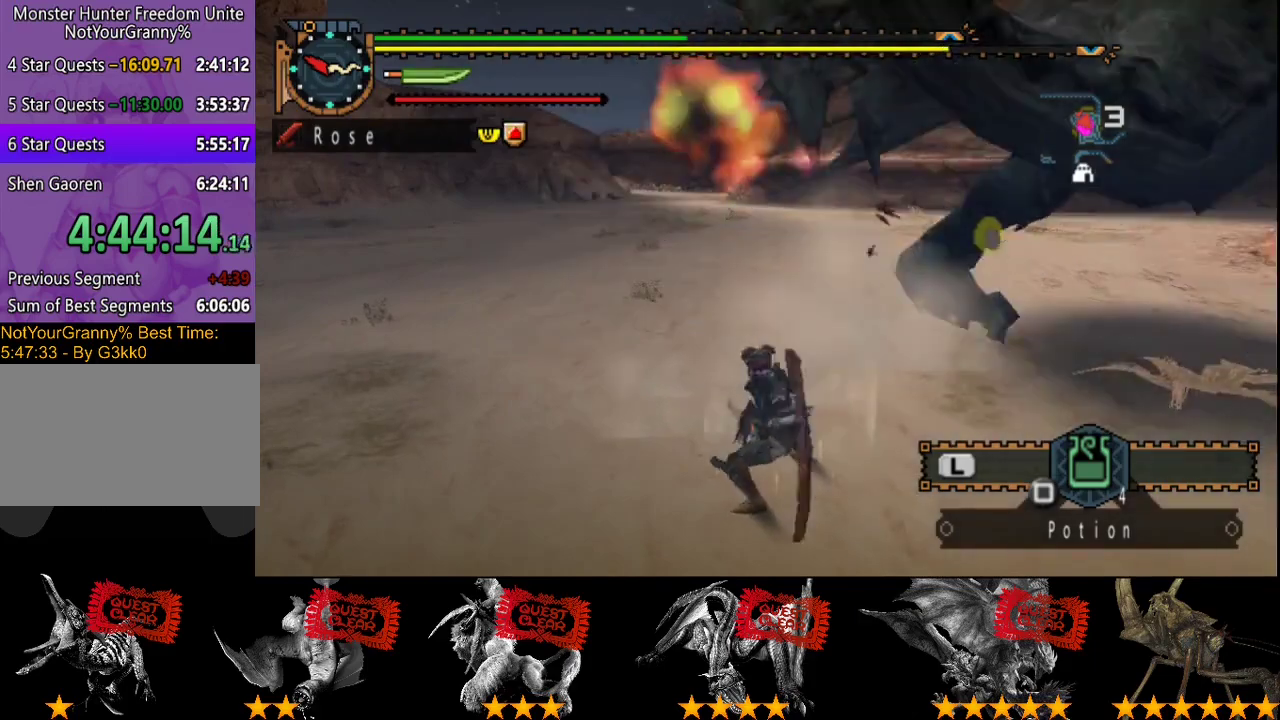
{"buttons": [], "left_stick": "center", "right_stick": "center", "events": [[17, "TRIANGLE", "up"], [183, "right_stick", "down-right"], [467, "right_stick", "center"]]}
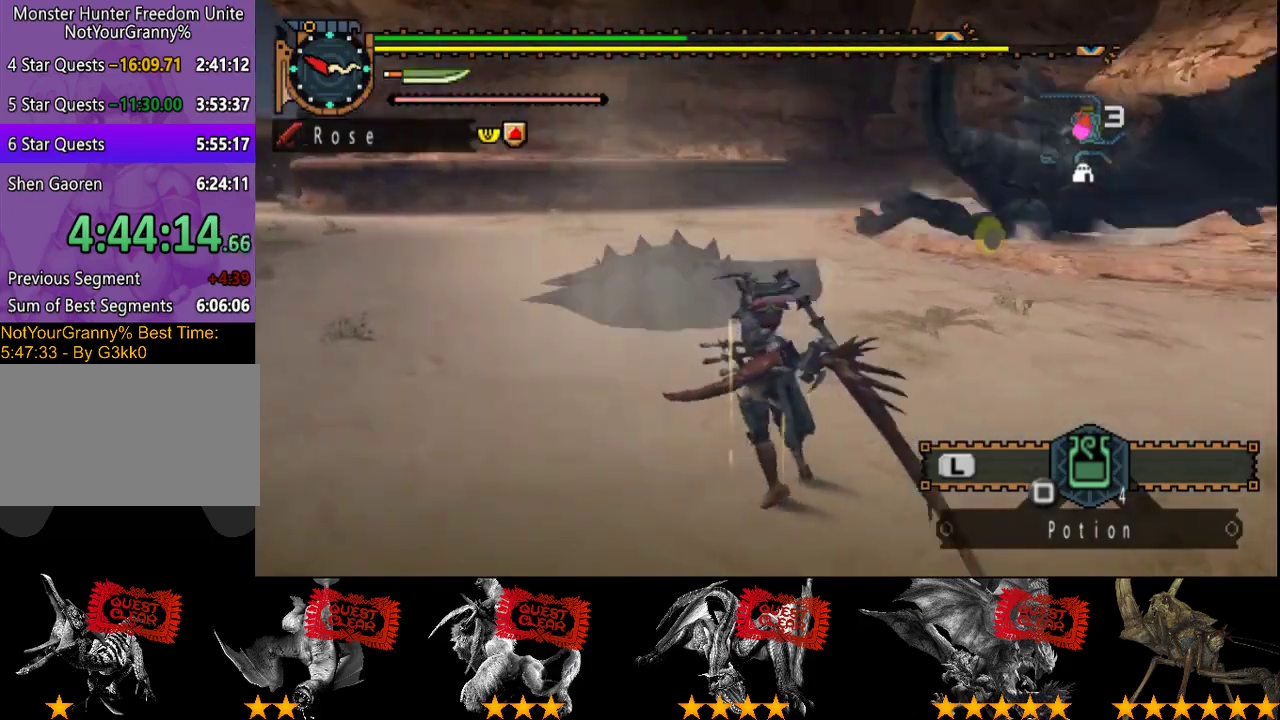
{"buttons": [], "left_stick": "center", "right_stick": "center", "events": [[167, "DPAD_RIGHT", "down"], [267, "DPAD_RIGHT", "up"]]}
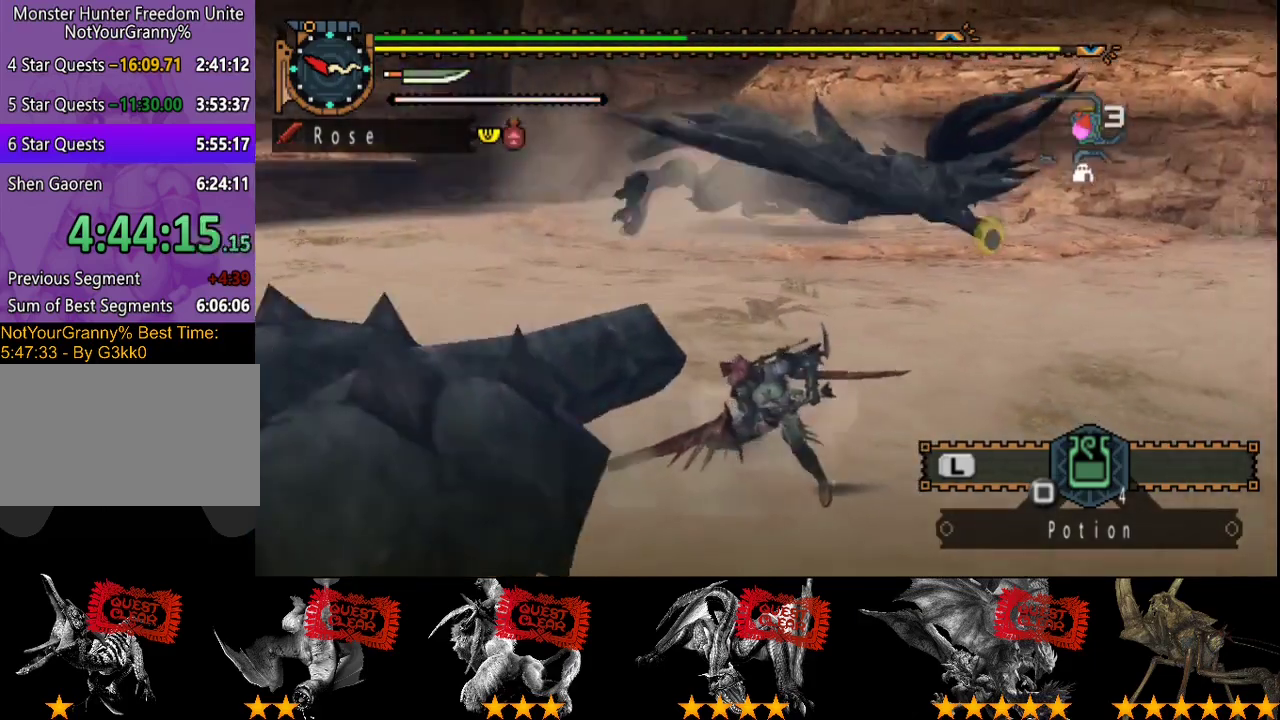
{"buttons": [], "left_stick": "left", "right_stick": "center", "events": [[367, "right_stick", "right"], [467, "right_stick", "center"], [500, "left_stick", "left"]]}
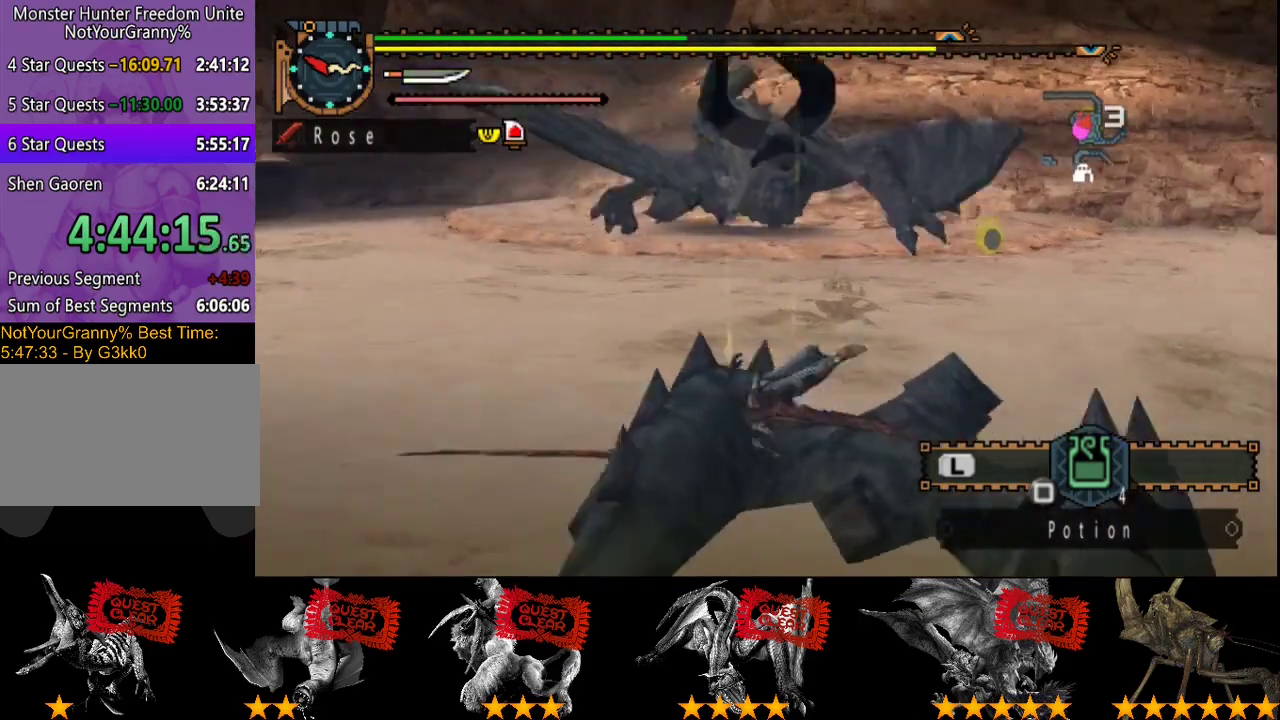
{"buttons": [], "left_stick": "up-left", "right_stick": "center", "events": [[83, "SQUARE", "down"], [150, "SQUARE", "up"], [250, "left_stick", "up-left"]]}
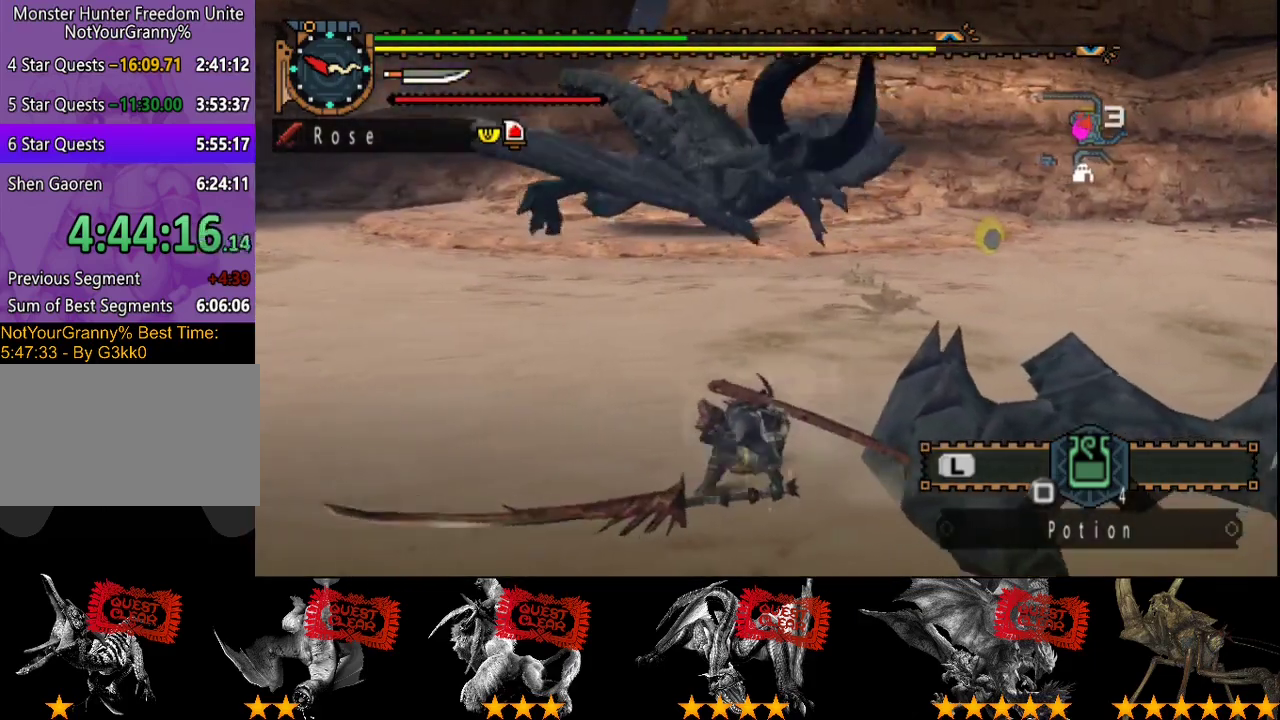
{"buttons": [], "left_stick": "left", "right_stick": "center", "events": [[183, "SQUARE", "down"], [250, "SQUARE", "up"], [283, "left_stick", "left"], [317, "SQUARE", "down"], [417, "SQUARE", "up"]]}
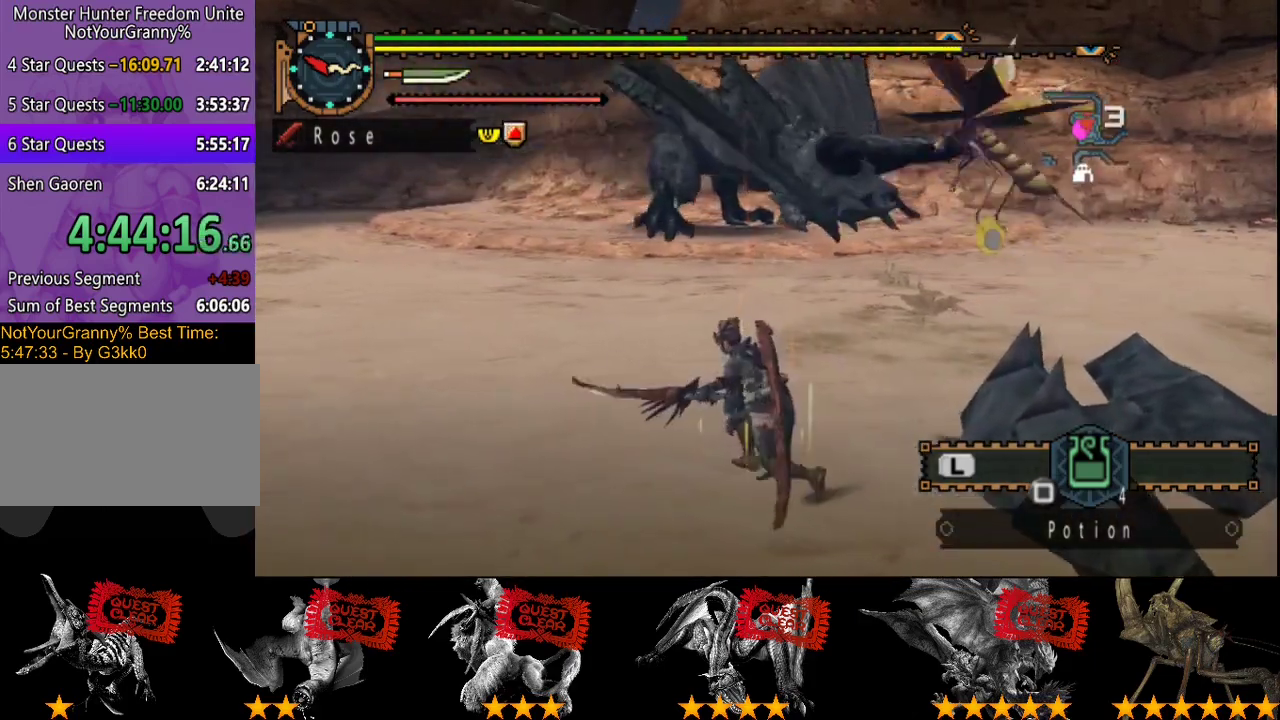
{"buttons": ["L2", "R2"], "left_stick": "up-left", "right_stick": "center", "events": [[183, "R2", "down"], [433, "left_stick", "up-left"], [467, "L2", "down"]]}
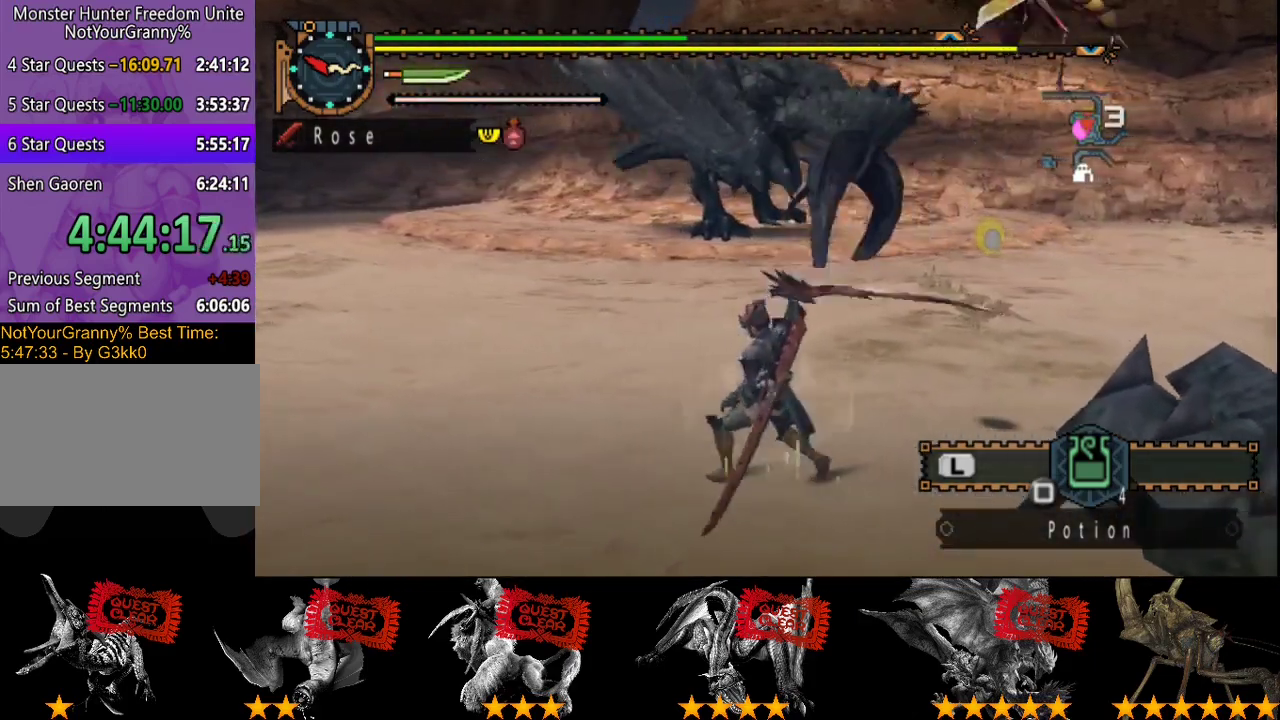
{"buttons": ["L2", "R2"], "left_stick": "left", "right_stick": "center", "events": [[233, "left_stick", "left"], [300, "right_stick", "right"], [467, "right_stick", "center"]]}
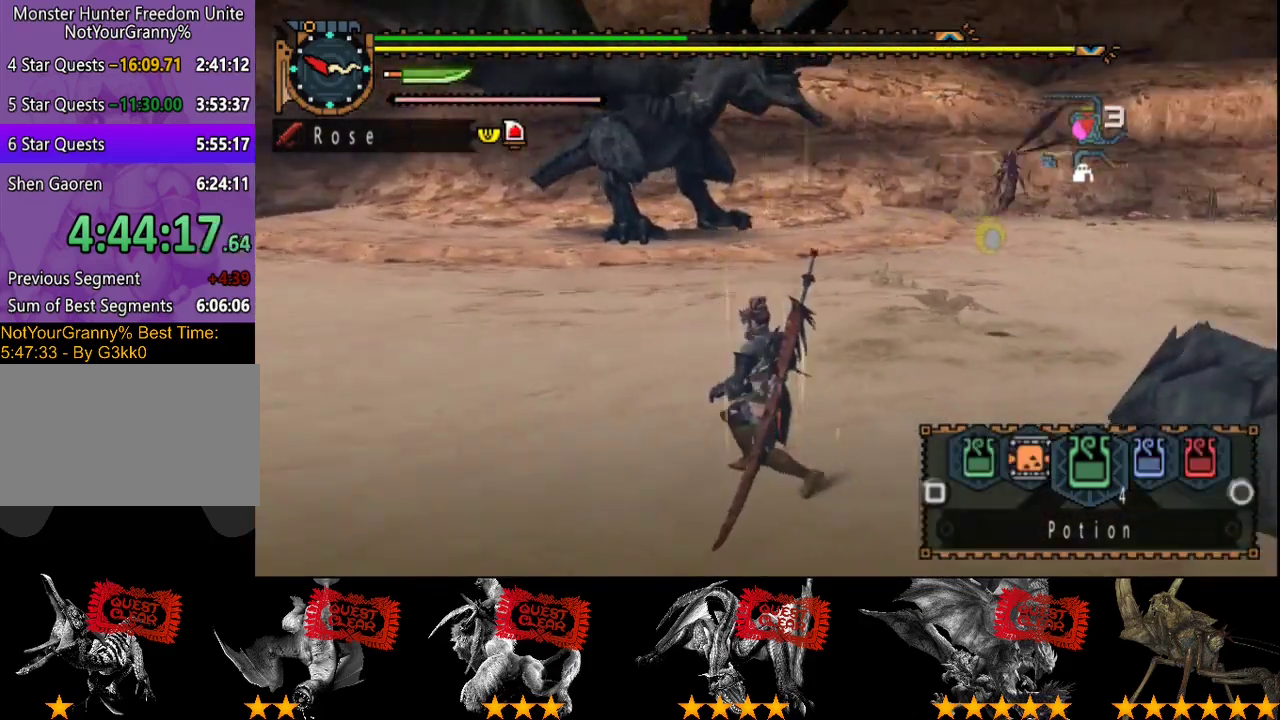
{"buttons": ["R2"], "left_stick": "left", "right_stick": "center", "events": [[367, "L2", "up"]]}
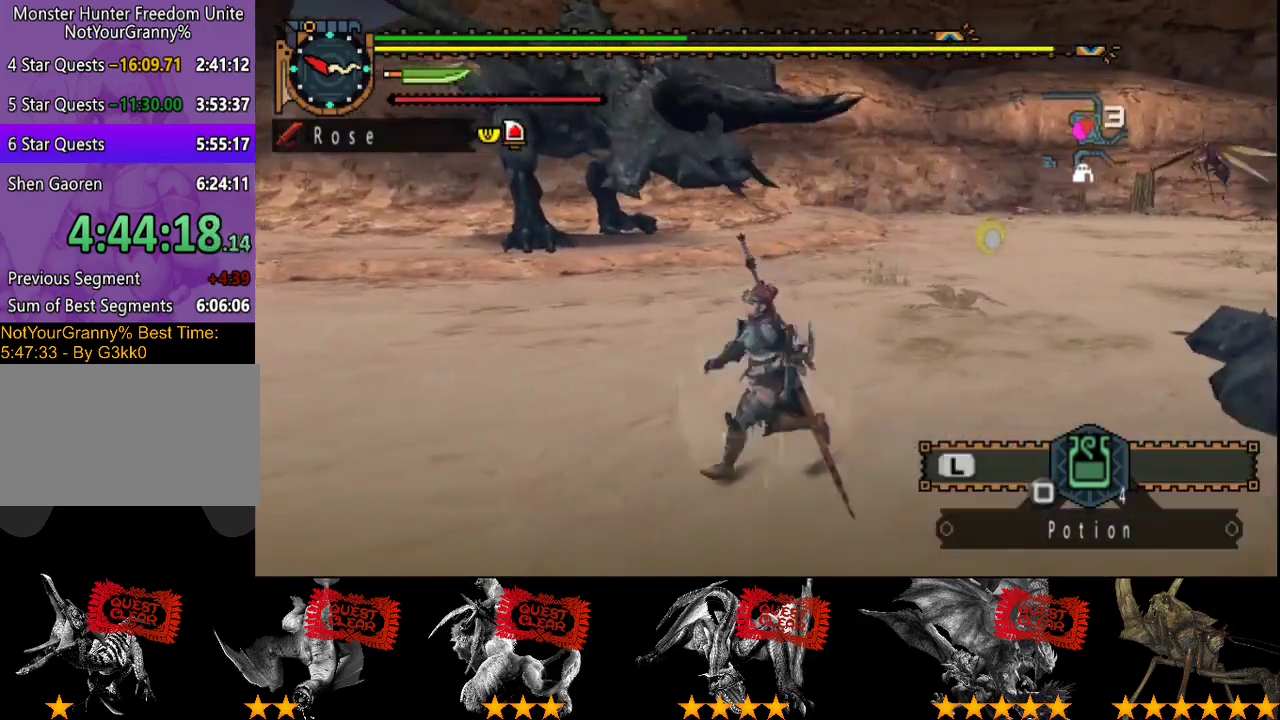
{"buttons": ["R2"], "left_stick": "left", "right_stick": "center", "events": [[267, "right_stick", "right"], [383, "right_stick", "center"]]}
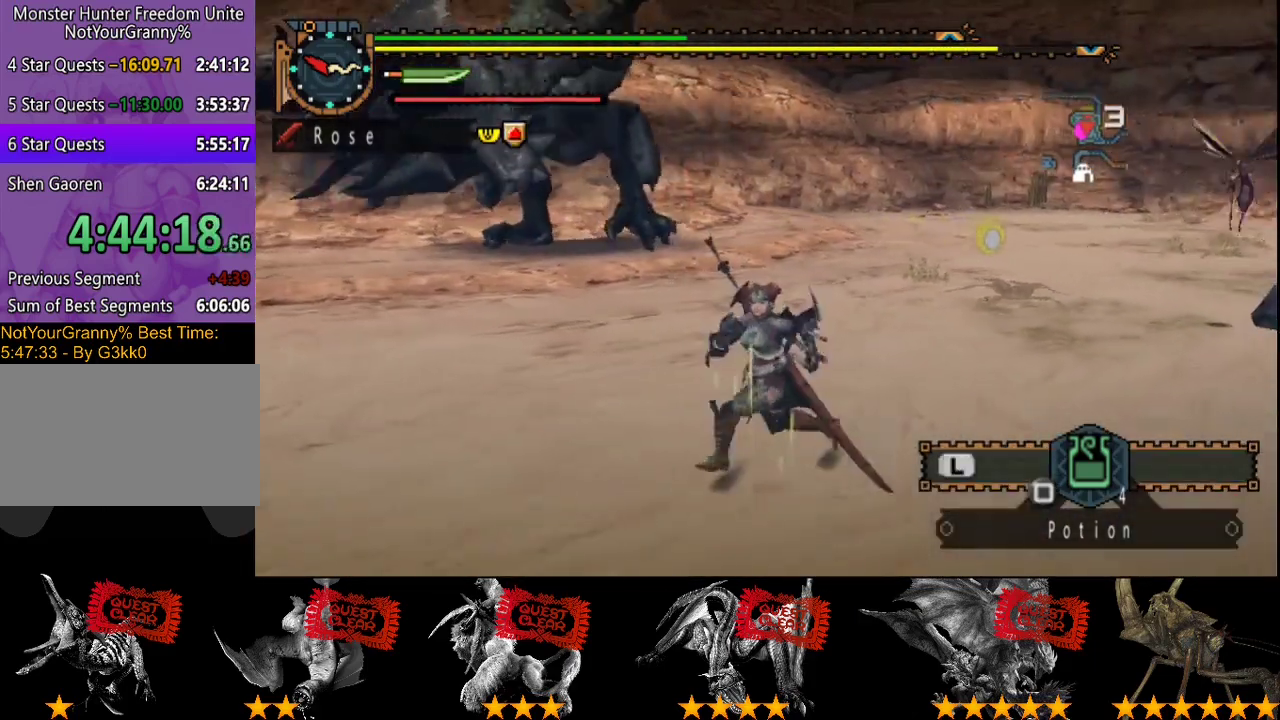
{"buttons": ["R2"], "left_stick": "left", "right_stick": "center", "events": [[50, "left_stick", "down-left"], [350, "left_stick", "left"]]}
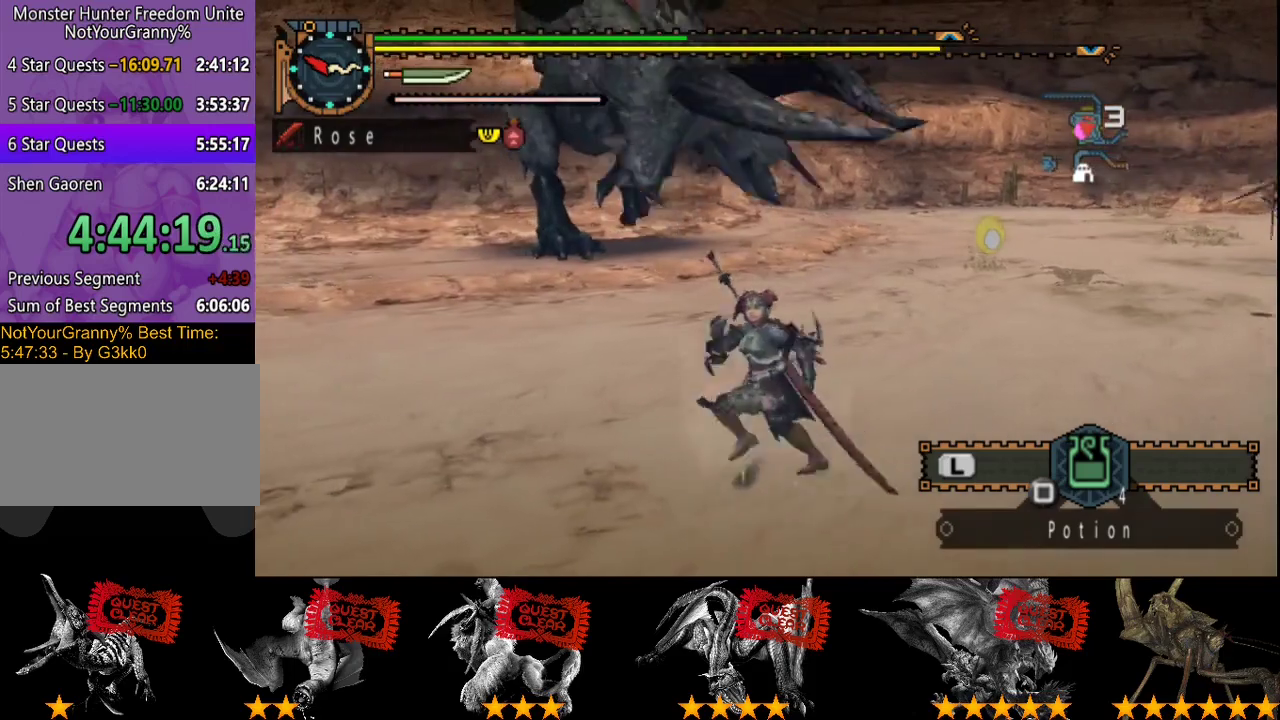
{"buttons": ["R2"], "left_stick": "down-left", "right_stick": "center", "events": [[283, "right_stick", "right"], [417, "right_stick", "center"], [433, "left_stick", "down-left"]]}
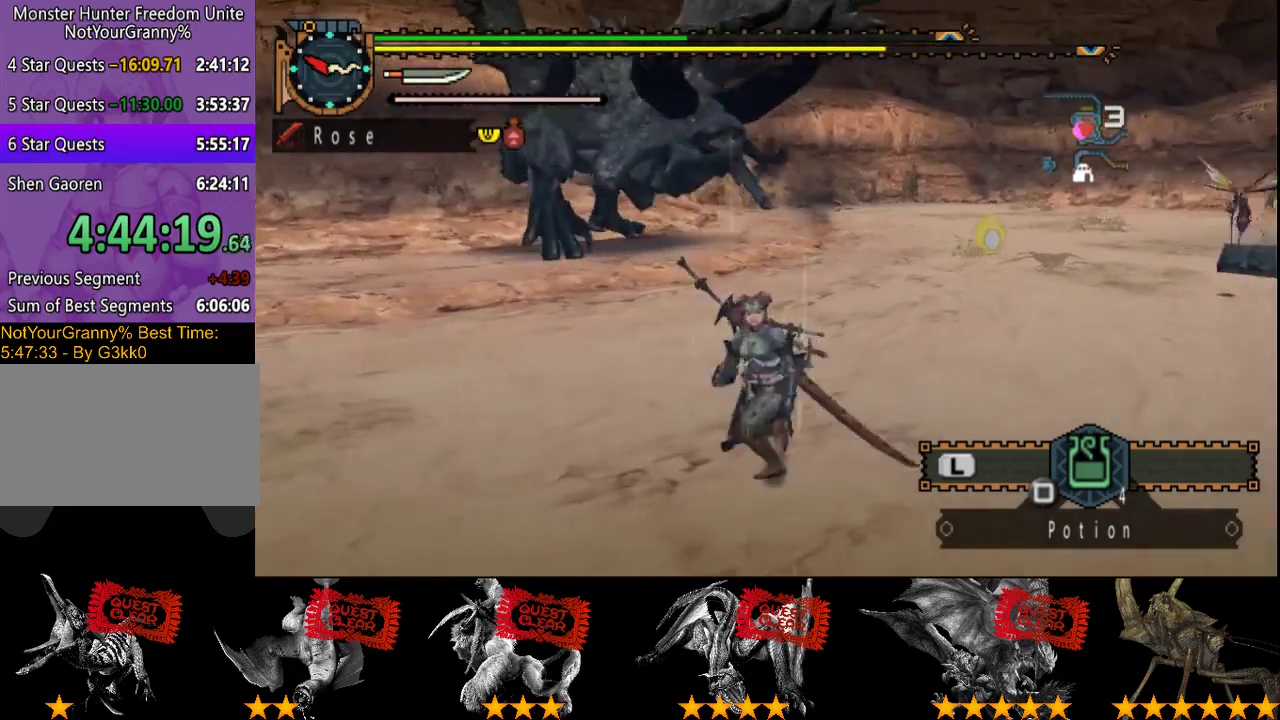
{"buttons": [], "left_stick": "center", "right_stick": "center", "events": [[283, "SQUARE", "down"], [383, "R2", "up"], [383, "SQUARE", "up"], [417, "left_stick", "center"]]}
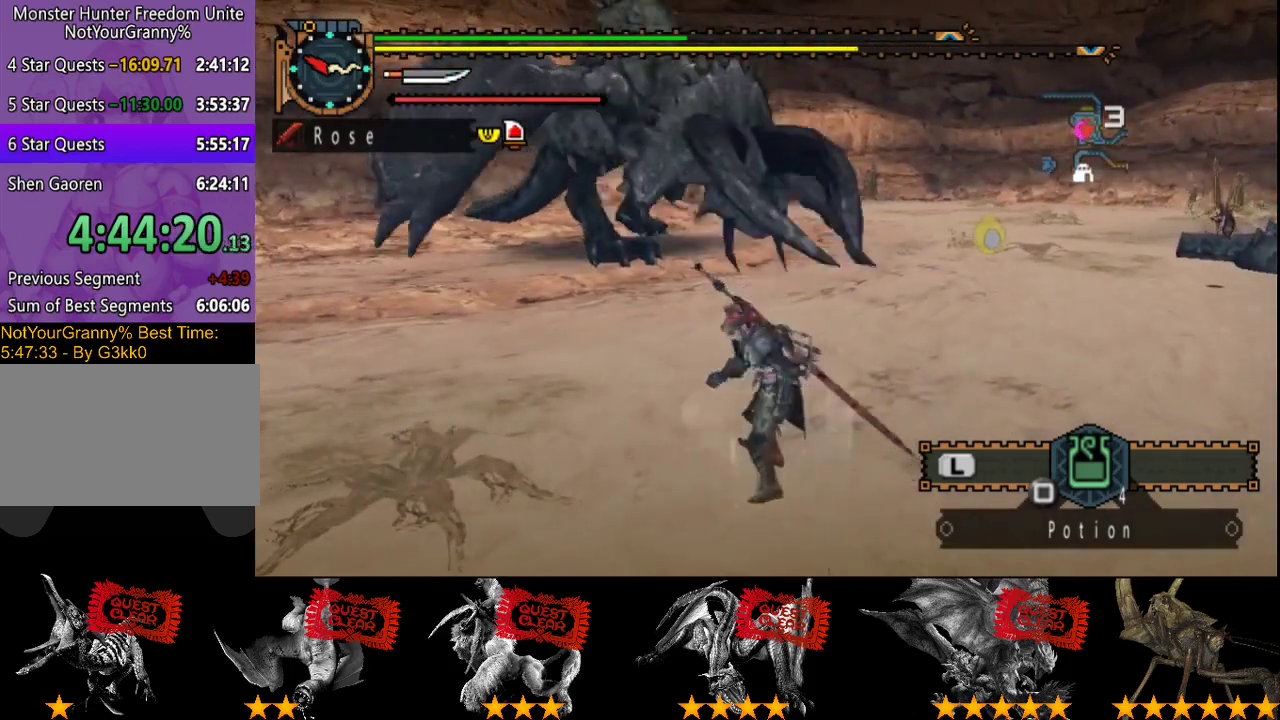
{"buttons": [], "left_stick": "center", "right_stick": "right", "events": [[67, "right_stick", "right"]]}